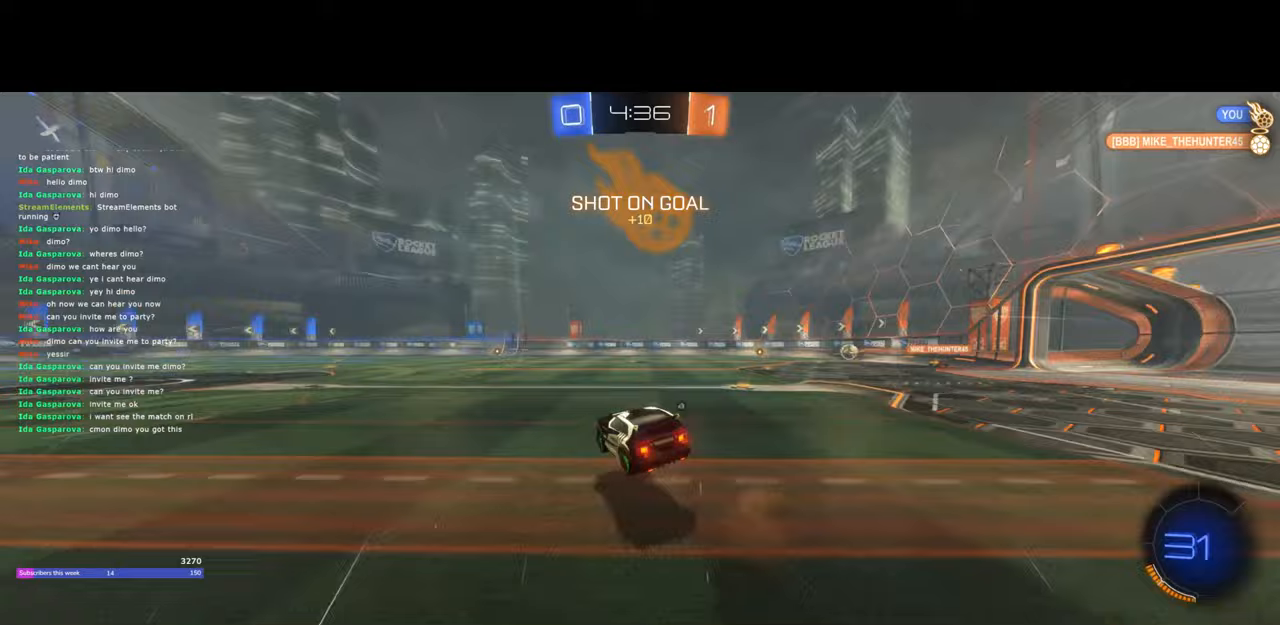
Gameplay with keyboard and mouse; each line is a JSON object with the keys and mouse buttons held at the frame after it. "events" lists presses ("down") and releases ("up") of "a", "ctrl", "d", "e", "q", "s", "shift", "space", "w", "mouse_left", "mouse_wheel", "mouse_right", "mouse_mb4" and "mouse_mb5" between this image and that frame as [ms after this image, input, new state], when the widget could be followed in between. "mouse_left", "mouse_wheel", "mouse_right", "mouse_mb4", "mouse_mb5" = the "left", "wheel", "right", "mb4", "mb5" buttons of the "mouse" list. No other keys are recorded. "wheel" means that the mouse wheel is clicked or scrolled. Mouse movement is not recorded.
{"keys": [], "mouse": [], "events": [[33, "space", "up"], [183, "mouse_right", "up"], [200, "w", "up"], [217, "q", "up"]]}
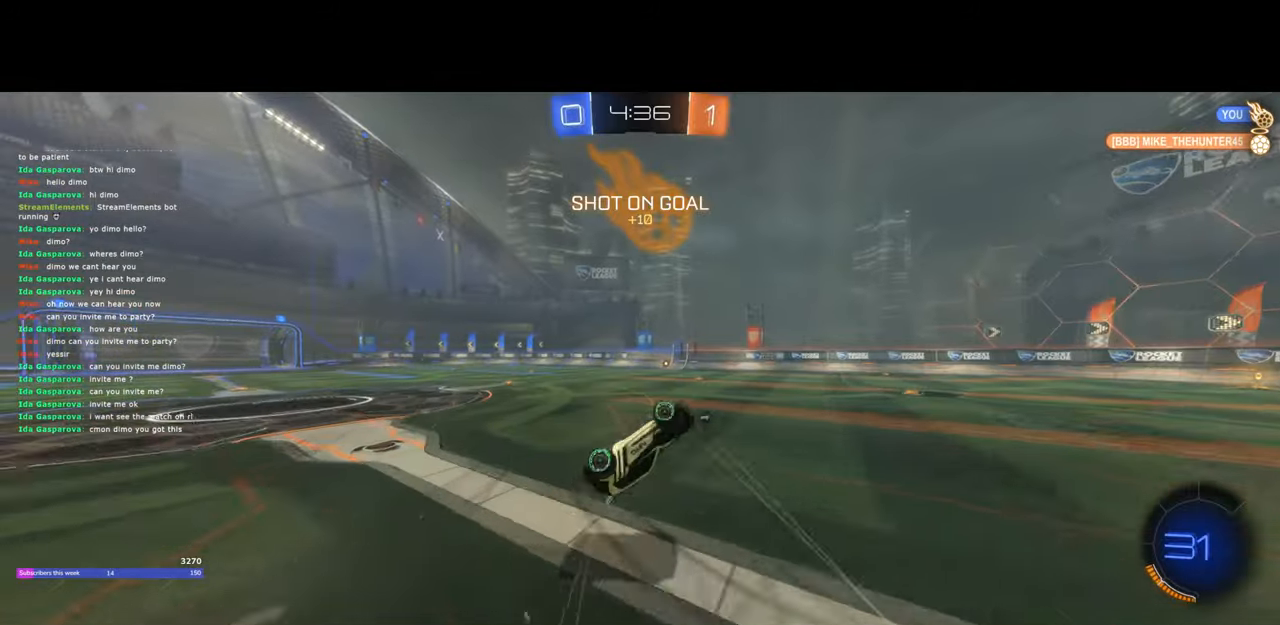
{"keys": [], "mouse": [], "events": []}
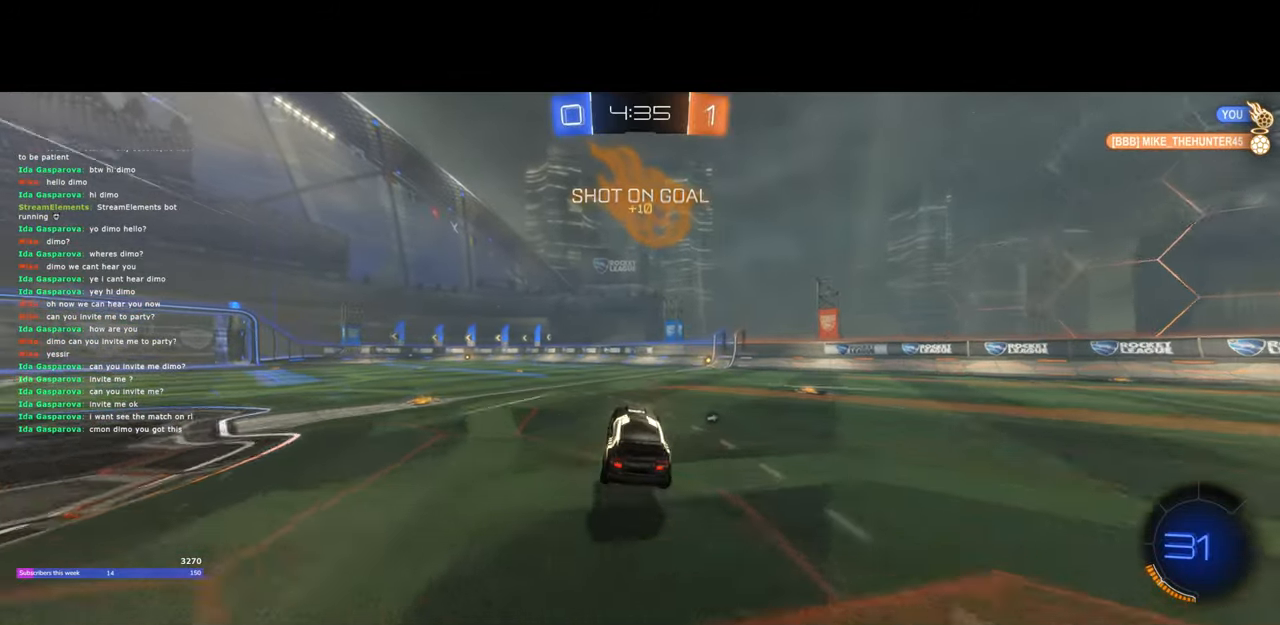
{"keys": ["w"], "mouse": [], "events": [[183, "mouse_left", "down"], [200, "d", "down"], [217, "w", "down"], [250, "mouse_left", "up"], [350, "d", "up"]]}
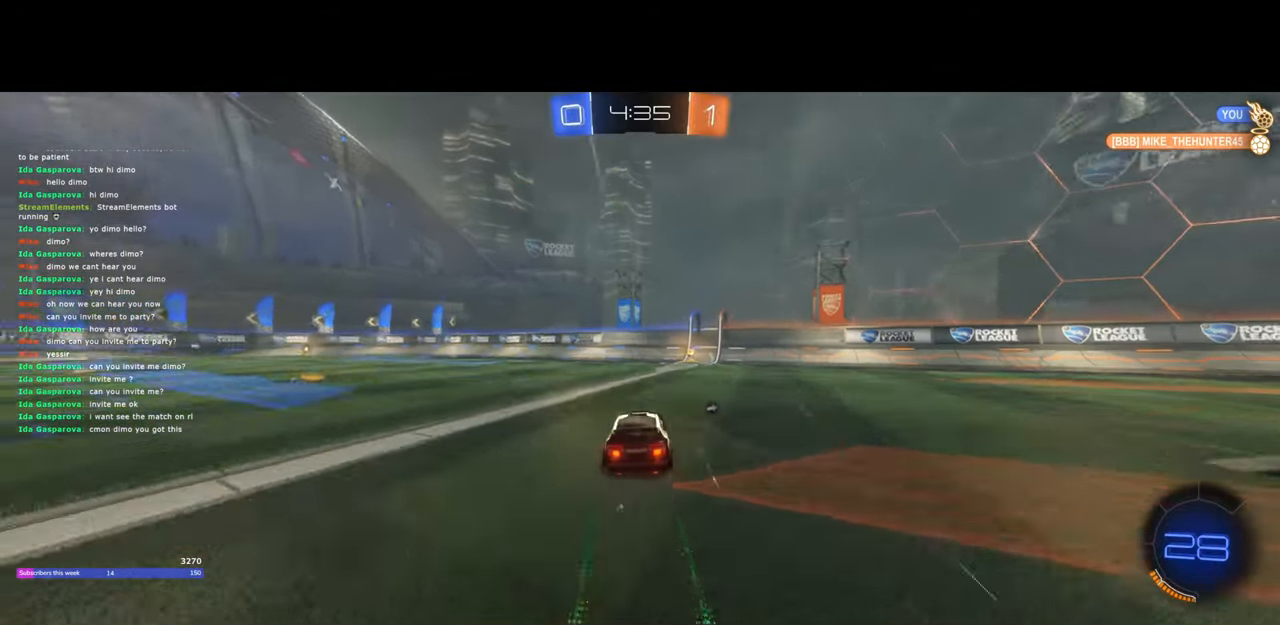
{"keys": ["a", "w"], "mouse": [], "events": [[33, "d", "down"], [133, "space", "down"], [200, "d", "up"], [233, "space", "up"], [383, "a", "down"], [433, "a", "up"], [483, "a", "down"]]}
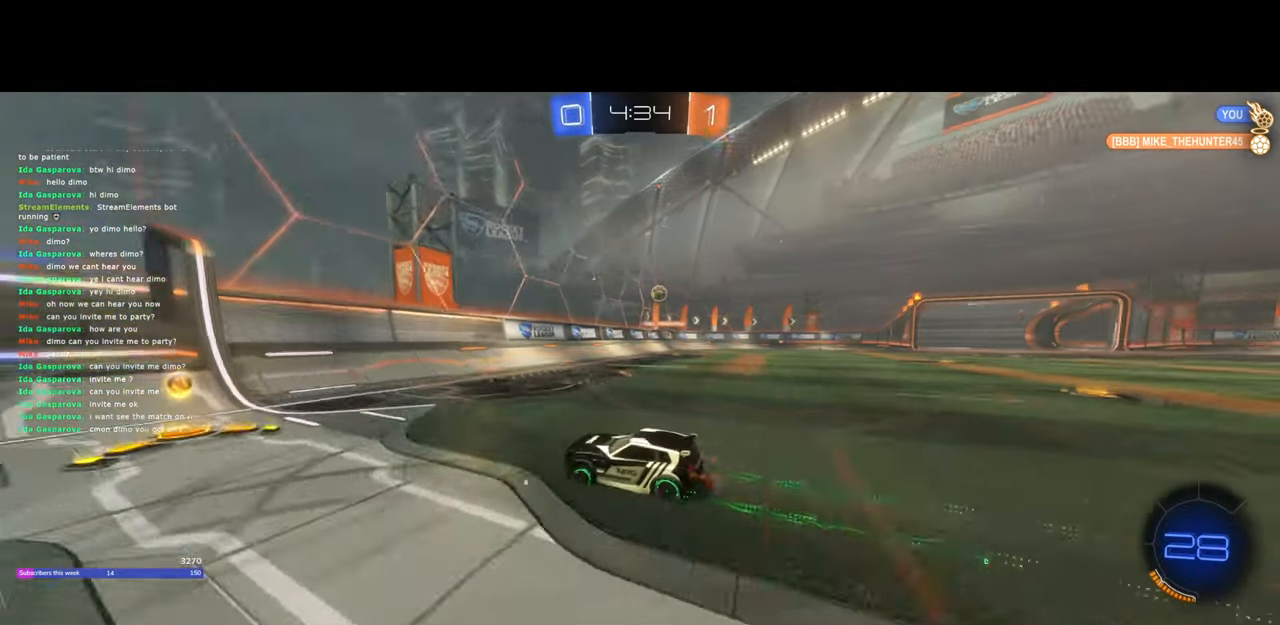
{"keys": ["a", "w"], "mouse": [], "events": [[100, "shift", "down"], [183, "shift", "up"]]}
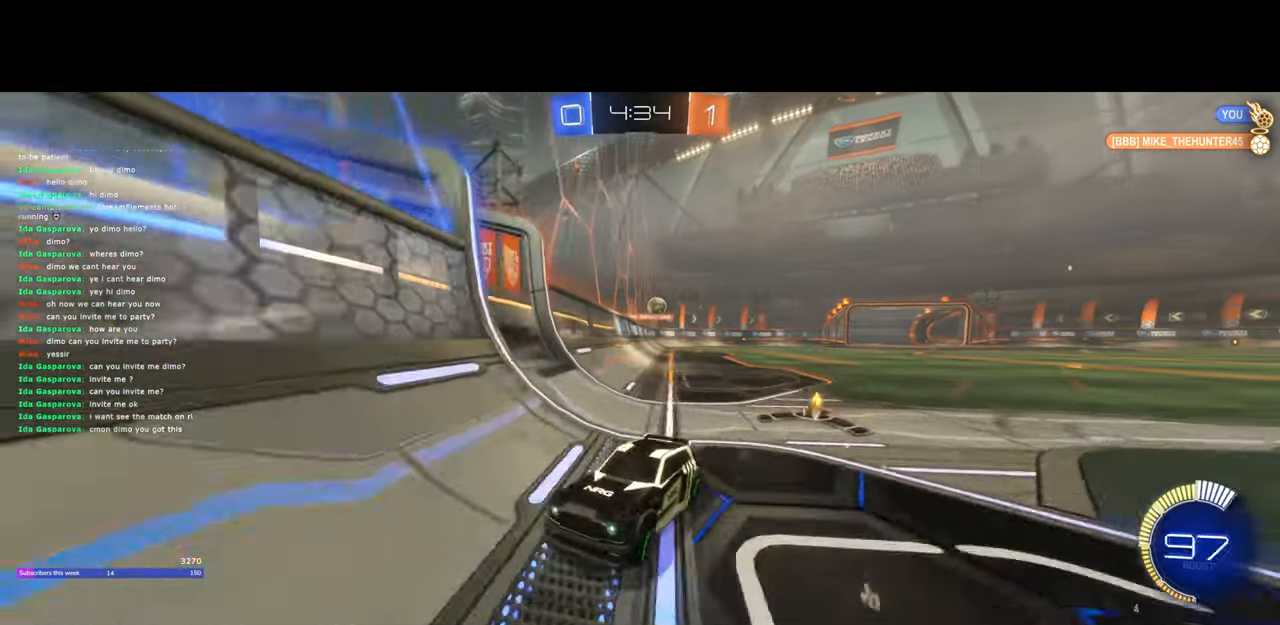
{"keys": ["a", "d"], "mouse": [], "events": [[300, "a", "up"], [300, "d", "down"], [417, "w", "up"], [433, "a", "down"]]}
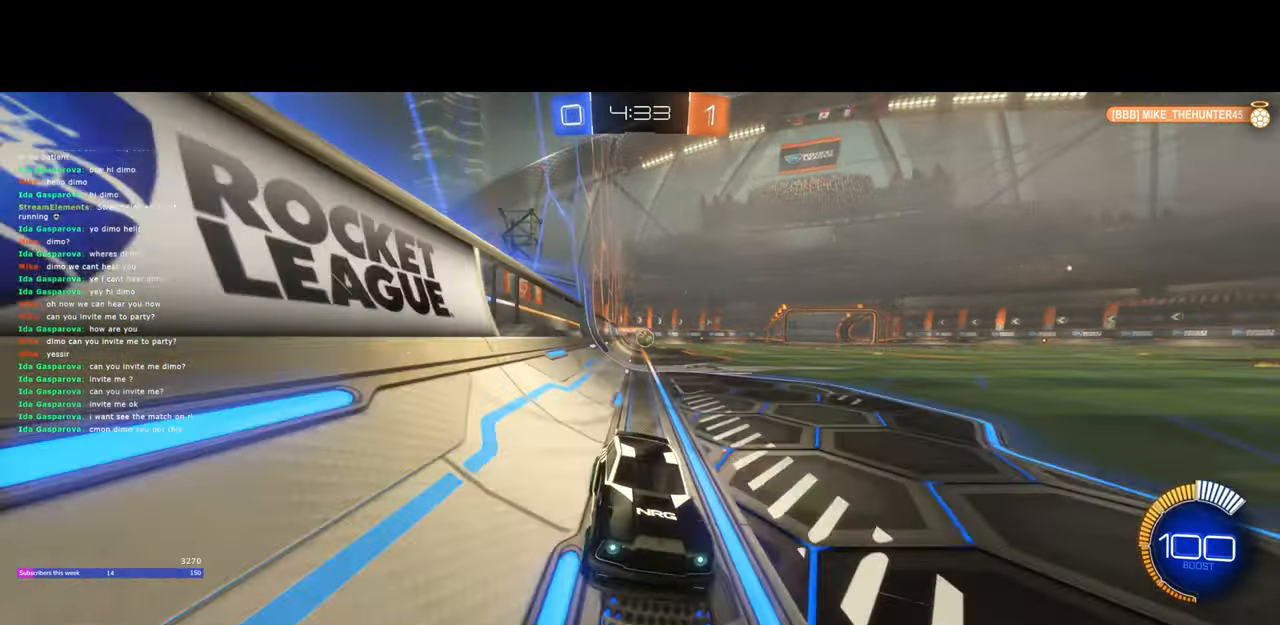
{"keys": ["d"], "mouse": [], "events": [[33, "d", "up"], [33, "s", "down"], [83, "s", "up"], [233, "w", "down"], [333, "mouse_left", "down"], [400, "d", "down"], [417, "a", "up"], [417, "mouse_left", "up"], [483, "w", "up"]]}
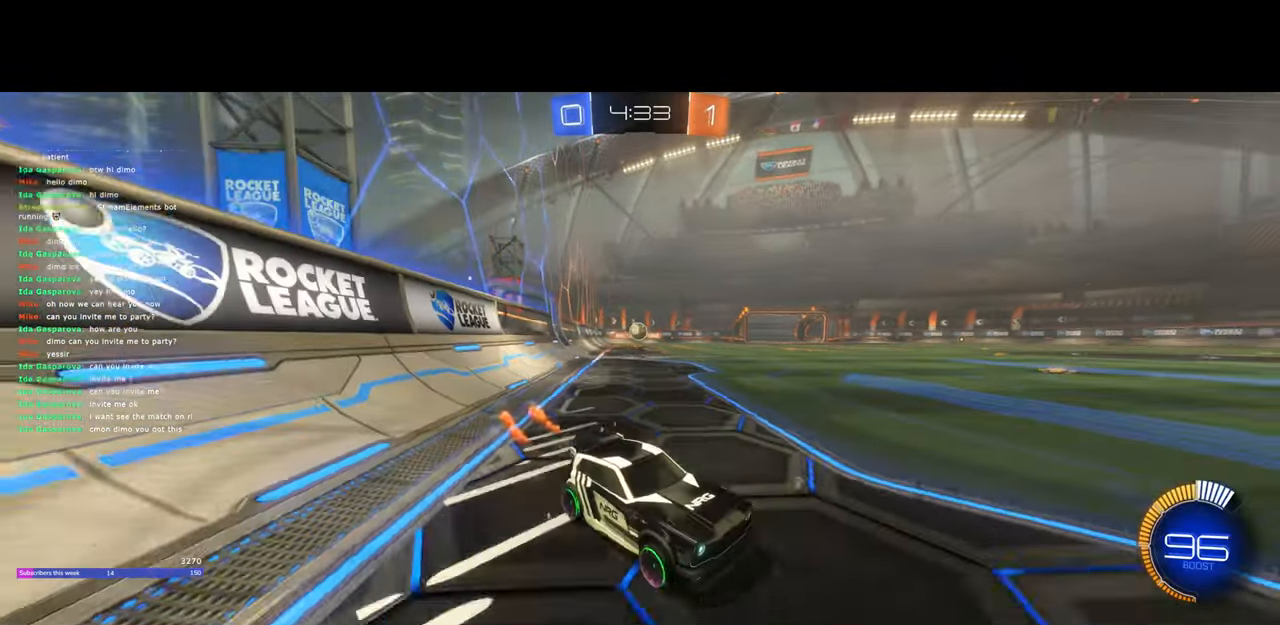
{"keys": ["a"], "mouse": [], "events": [[217, "s", "down"], [300, "a", "down"], [383, "d", "up"], [450, "s", "up"]]}
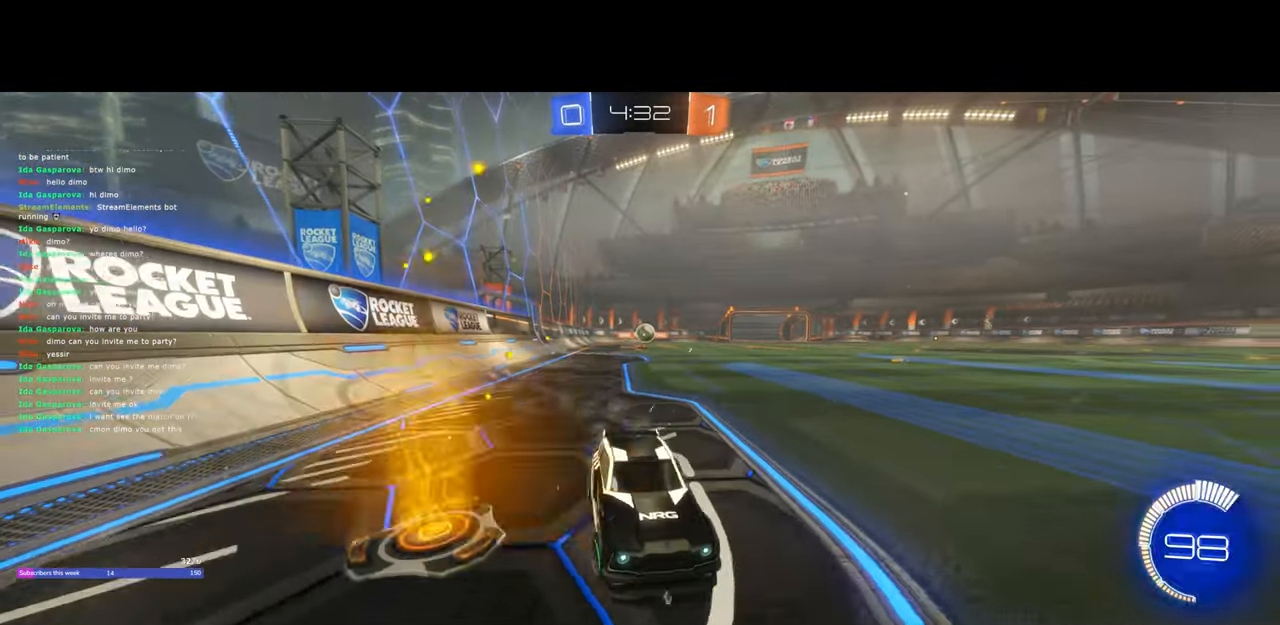
{"keys": ["a", "w"], "mouse": [], "events": [[33, "w", "down"], [167, "shift", "down"], [283, "shift", "up"]]}
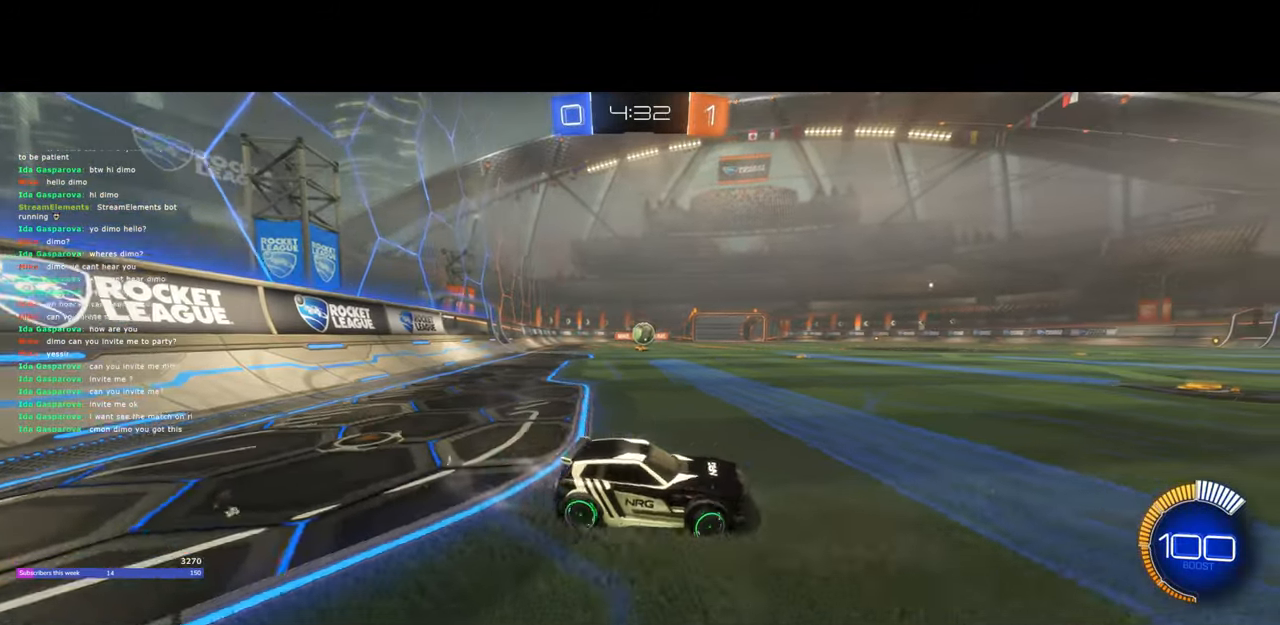
{"keys": ["a", "w"], "mouse": ["left"], "events": [[50, "d", "down"], [67, "a", "up"], [100, "w", "up"], [167, "mouse_left", "down"], [333, "w", "down"], [433, "a", "down"], [433, "d", "up"]]}
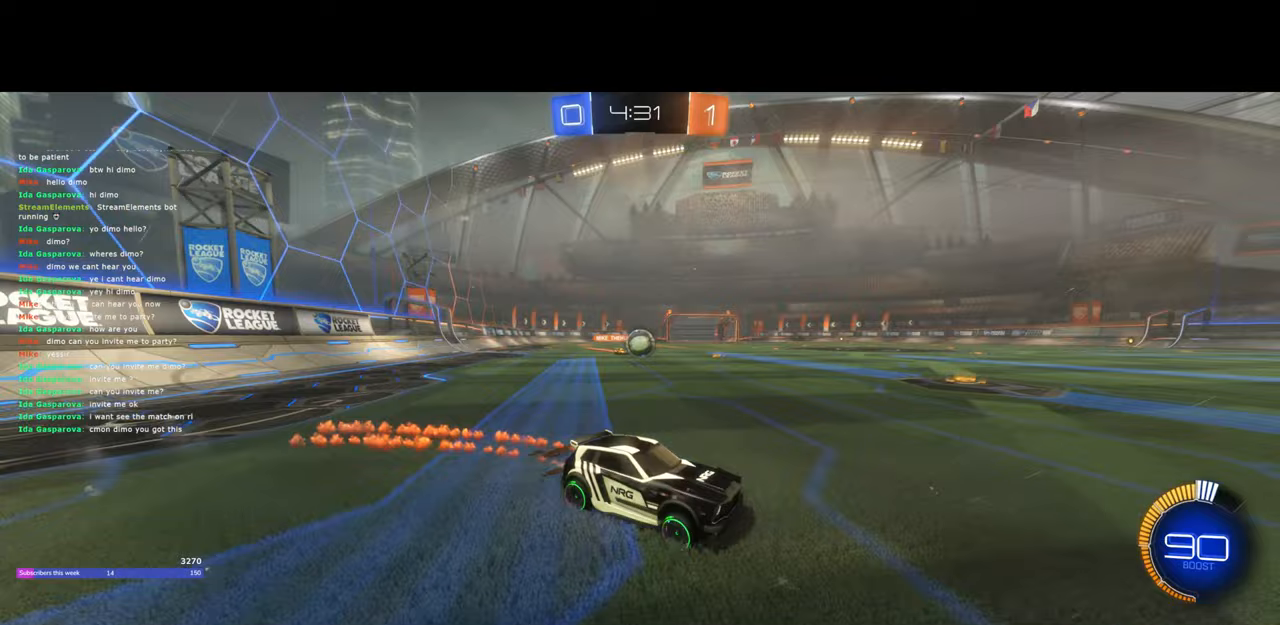
{"keys": ["a"], "mouse": [], "events": [[83, "mouse_left", "up"], [217, "w", "up"], [267, "mouse_left", "down"], [350, "w", "down"], [467, "mouse_left", "up"], [483, "w", "up"]]}
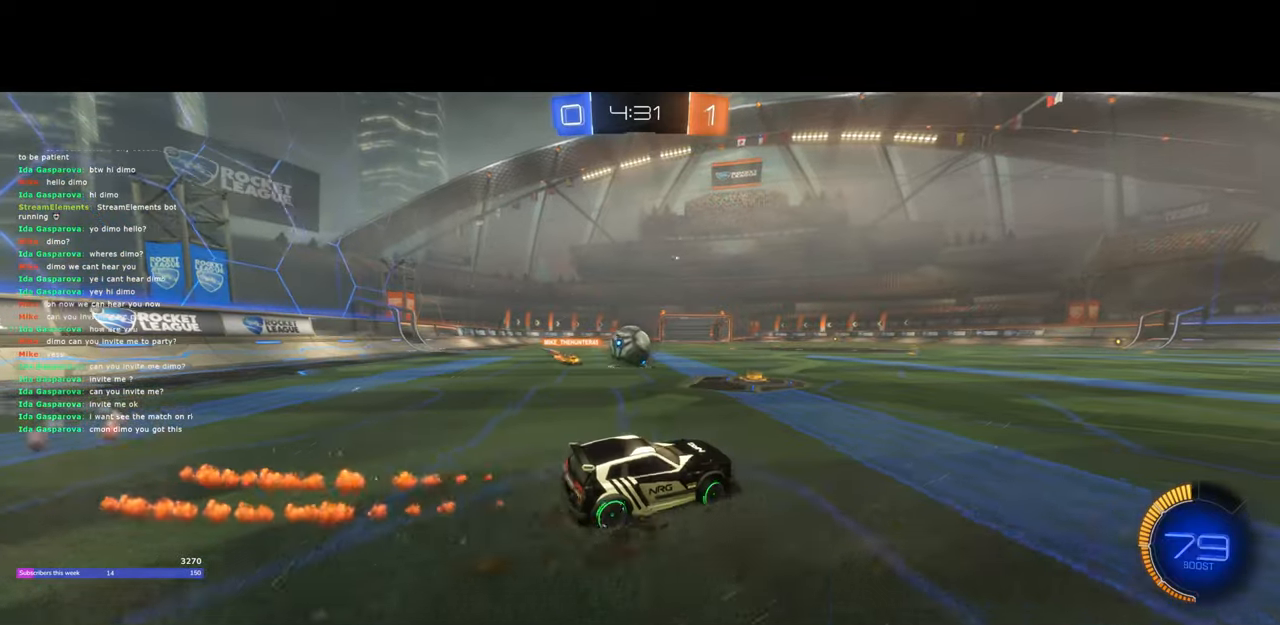
{"keys": ["d", "w"], "mouse": ["left"], "events": [[117, "mouse_left", "down"], [167, "w", "down"], [250, "d", "down"], [267, "a", "up"], [350, "a", "down"], [350, "d", "up"], [350, "mouse_right", "down"], [417, "d", "down"], [450, "a", "up"], [500, "mouse_right", "up"]]}
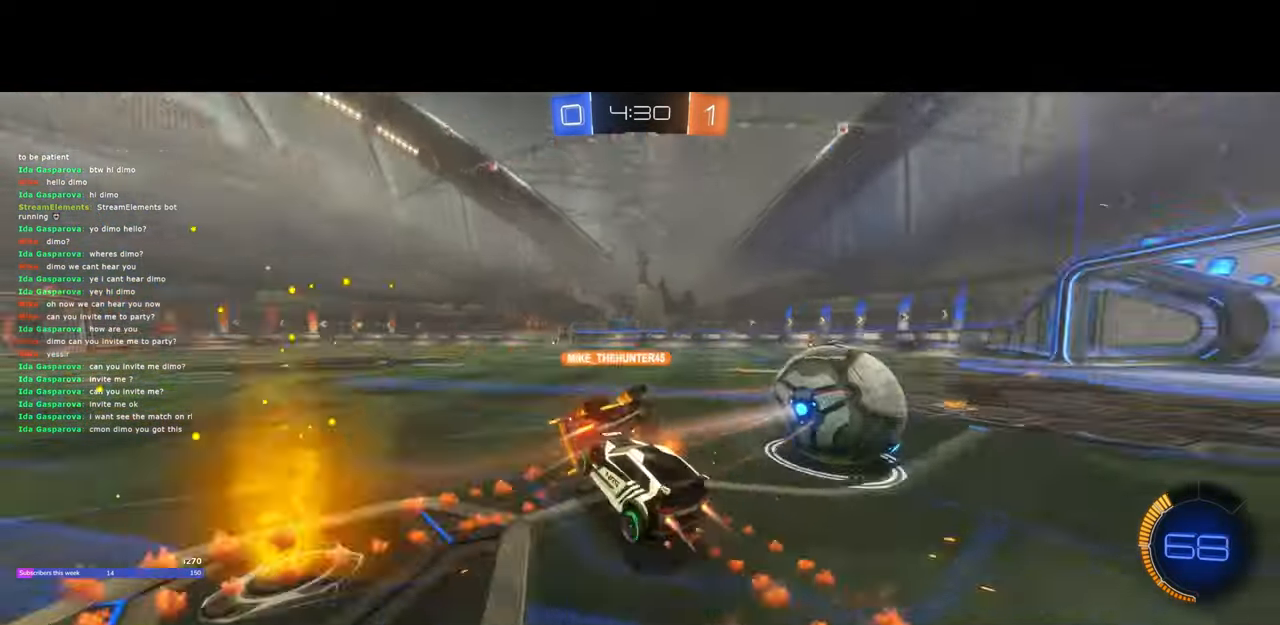
{"keys": ["q"], "mouse": [], "events": [[33, "mouse_left", "up"], [250, "w", "up"], [300, "d", "up"], [317, "q", "down"], [350, "q", "up"], [417, "q", "down"]]}
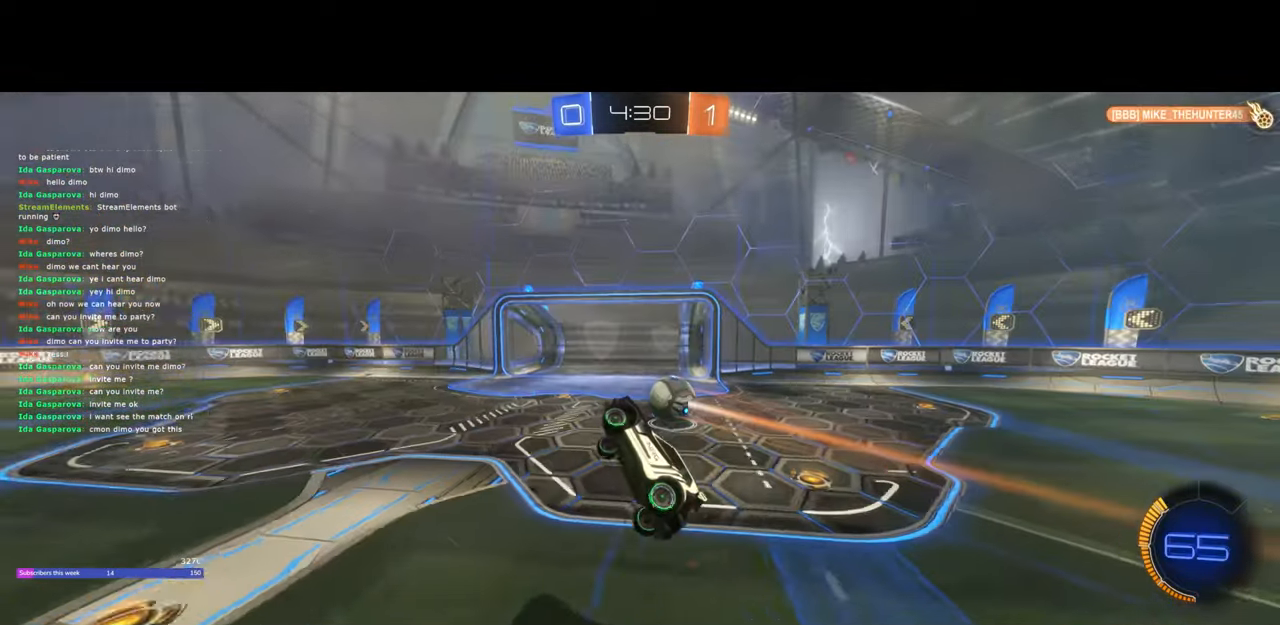
{"keys": ["q", "s"], "mouse": ["left"], "events": [[67, "mouse_left", "down"], [100, "s", "down"], [167, "d", "down"], [400, "d", "up"]]}
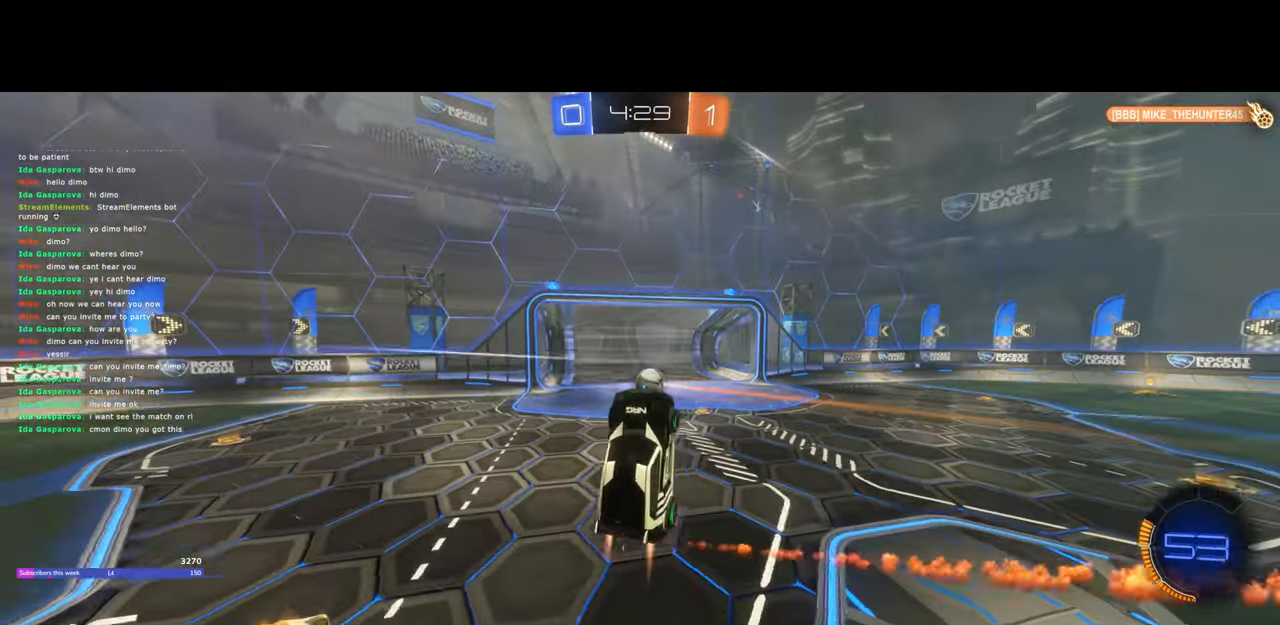
{"keys": ["q", "s"], "mouse": ["left"], "events": []}
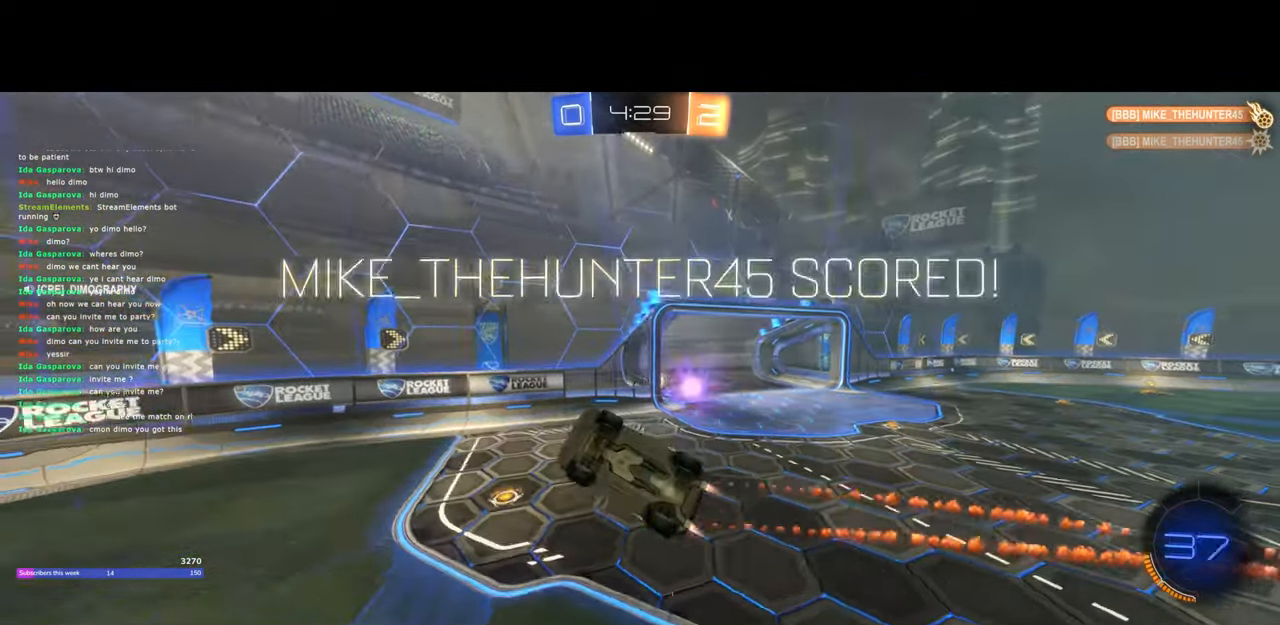
{"keys": [], "mouse": ["left"], "events": [[100, "s", "up"], [200, "q", "up"], [217, "mouse_left", "up"], [317, "mouse_left", "down"], [417, "mouse_left", "up"], [467, "mouse_left", "down"]]}
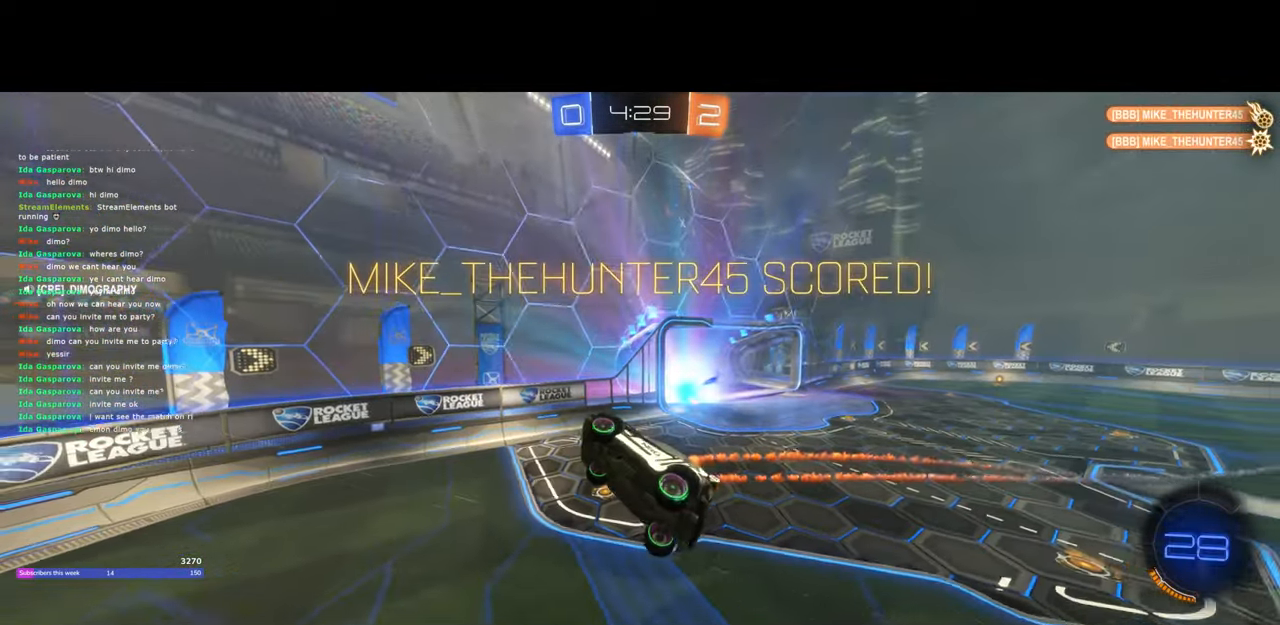
{"keys": [], "mouse": [], "events": [[67, "mouse_left", "up"], [117, "mouse_left", "down"], [250, "mouse_left", "up"]]}
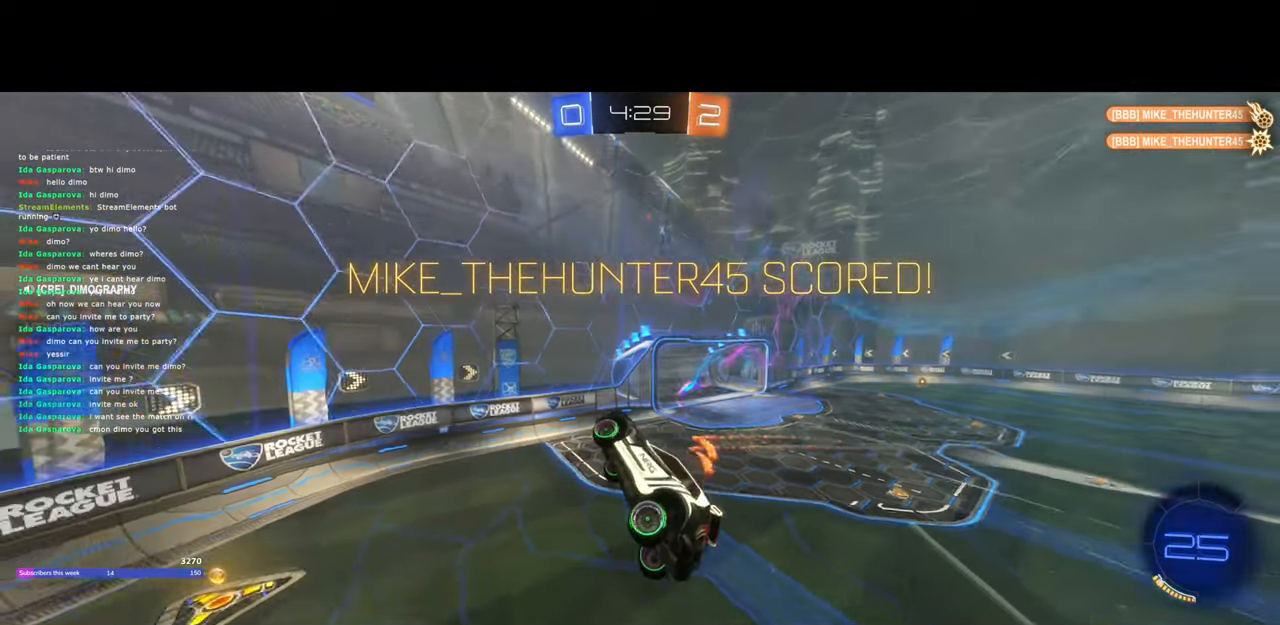
{"keys": [], "mouse": [], "events": []}
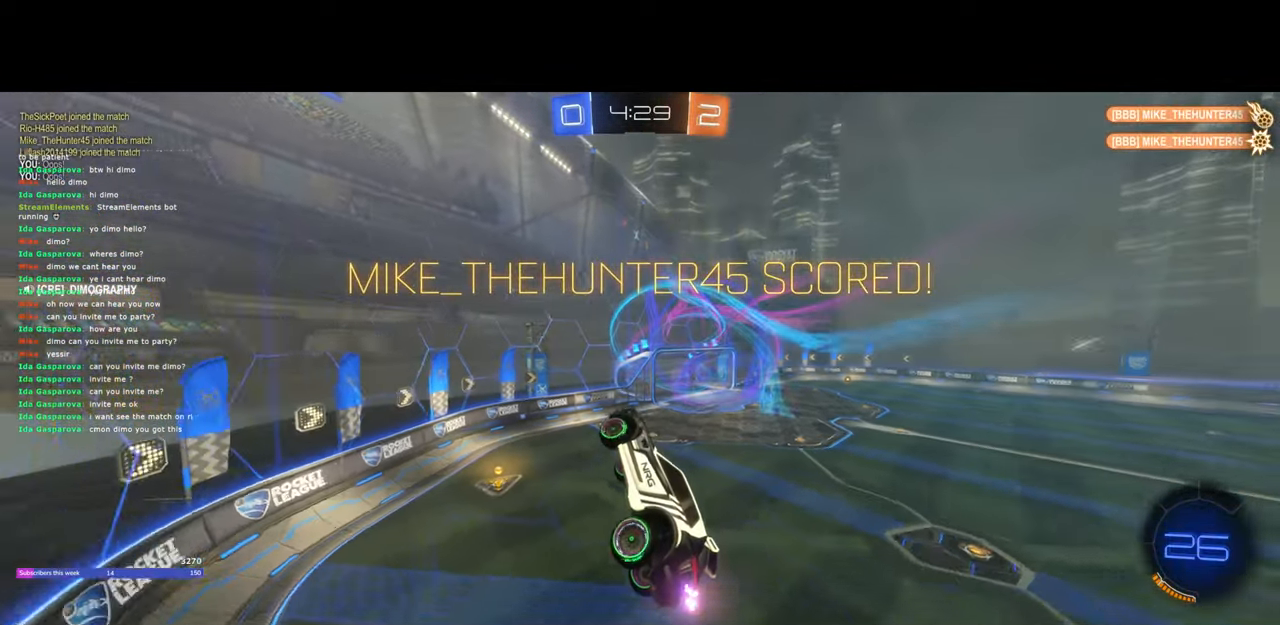
{"keys": [], "mouse": [], "events": []}
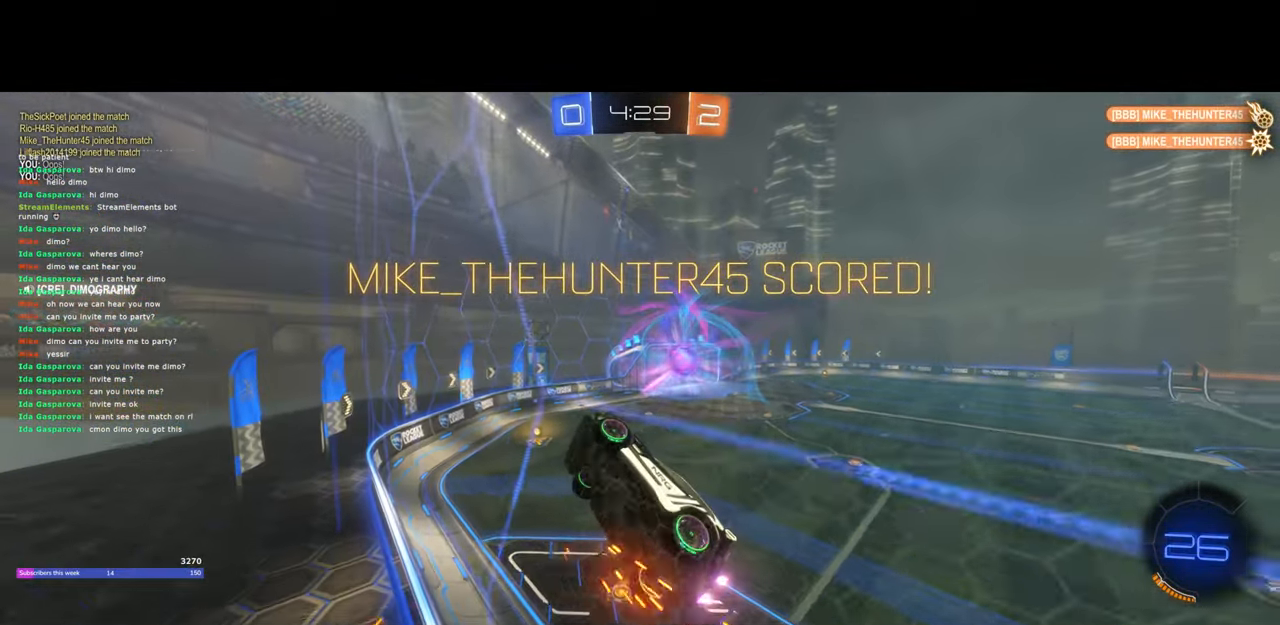
{"keys": [], "mouse": ["left"], "events": [[50, "q", "down"], [83, "d", "down"], [100, "mouse_right", "down"], [167, "w", "down"], [217, "mouse_right", "up"], [283, "q", "up"], [300, "mouse_left", "down"], [317, "q", "down"], [367, "d", "up"], [467, "q", "up"], [500, "w", "up"]]}
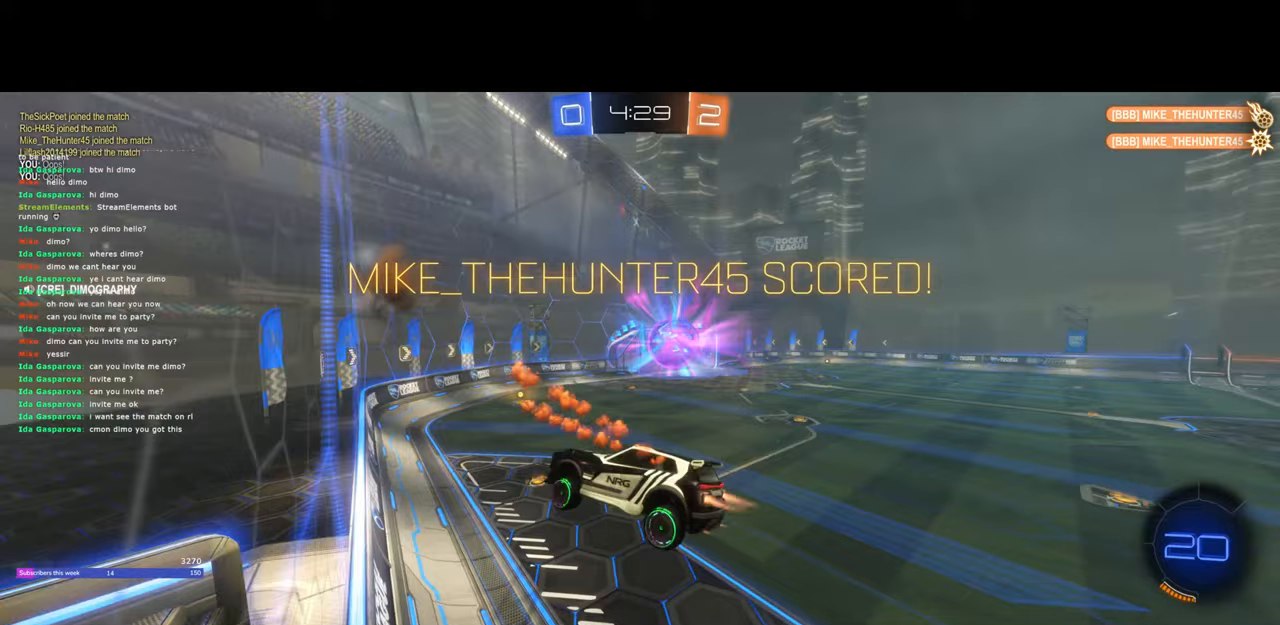
{"keys": [], "mouse": ["left"], "events": [[200, "e", "down"], [267, "s", "down"], [317, "e", "up"], [367, "s", "up"]]}
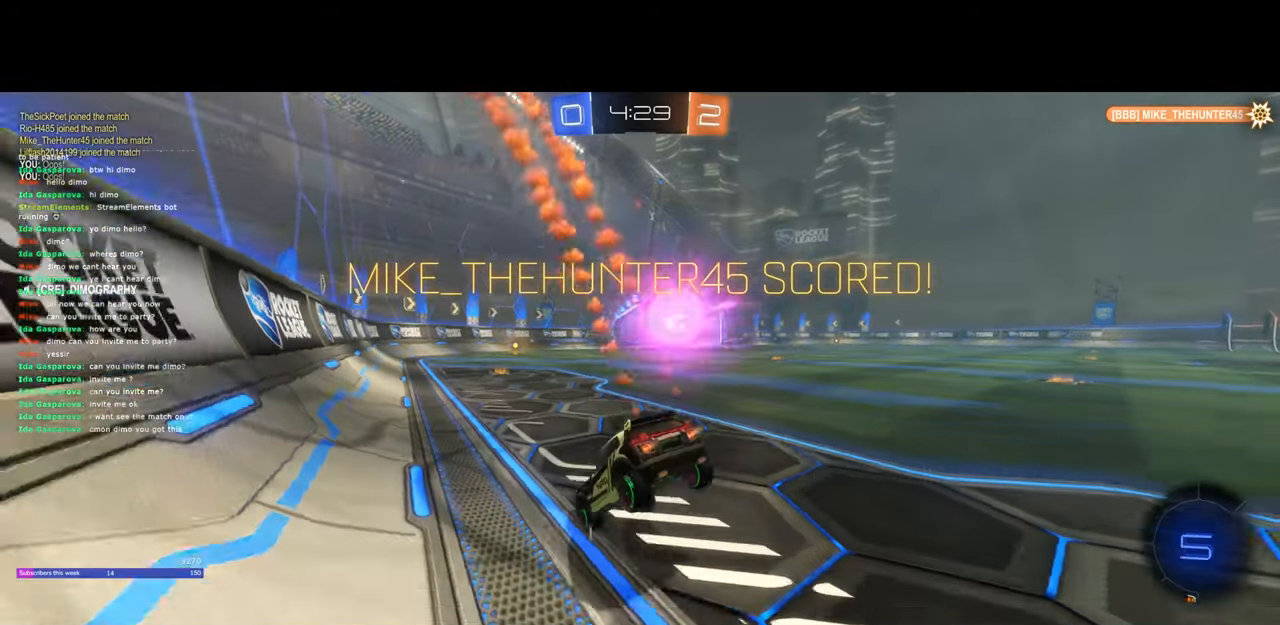
{"keys": ["d", "w"], "mouse": ["left"], "events": [[100, "w", "down"], [133, "d", "down"], [233, "d", "up"], [500, "d", "down"]]}
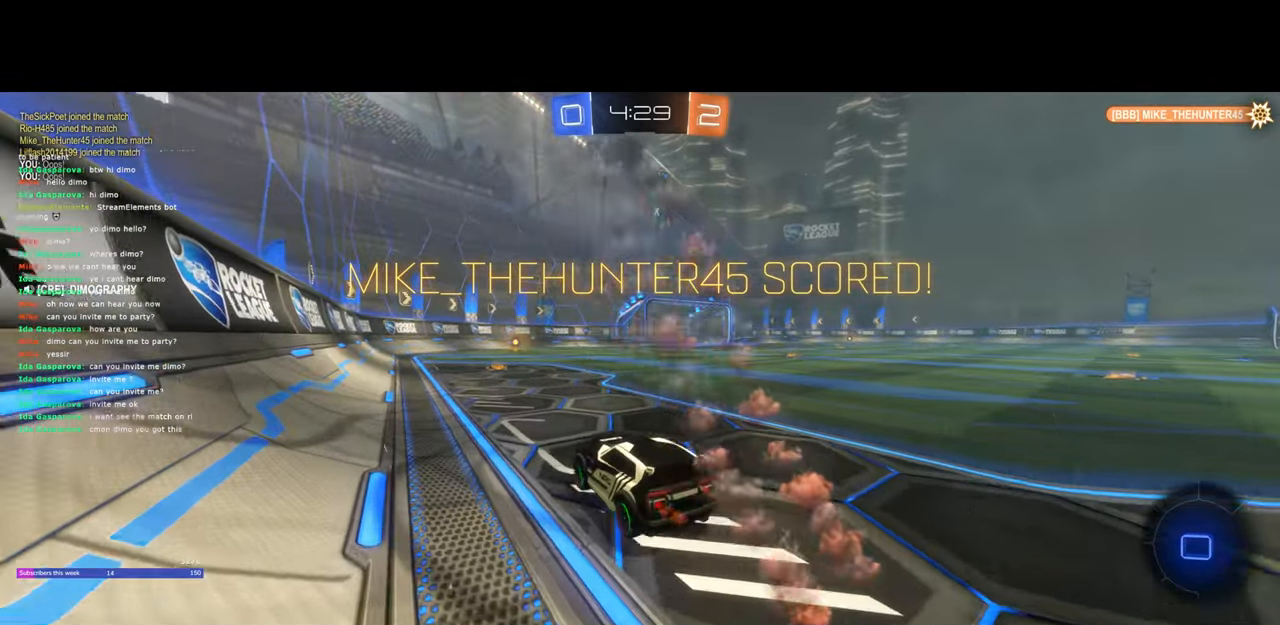
{"keys": [], "mouse": [], "events": [[150, "q", "down"], [217, "mouse_right", "down"], [233, "d", "up"], [317, "mouse_left", "up"], [350, "mouse_right", "up"], [383, "w", "up"], [400, "q", "up"]]}
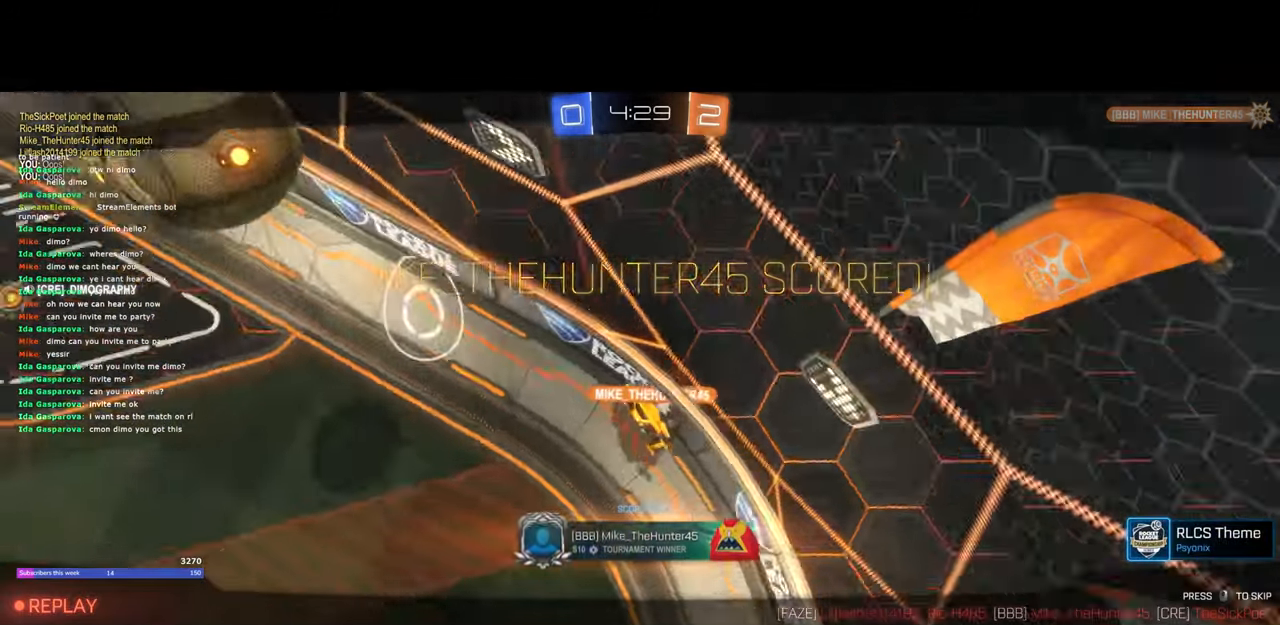
{"keys": [], "mouse": [], "events": []}
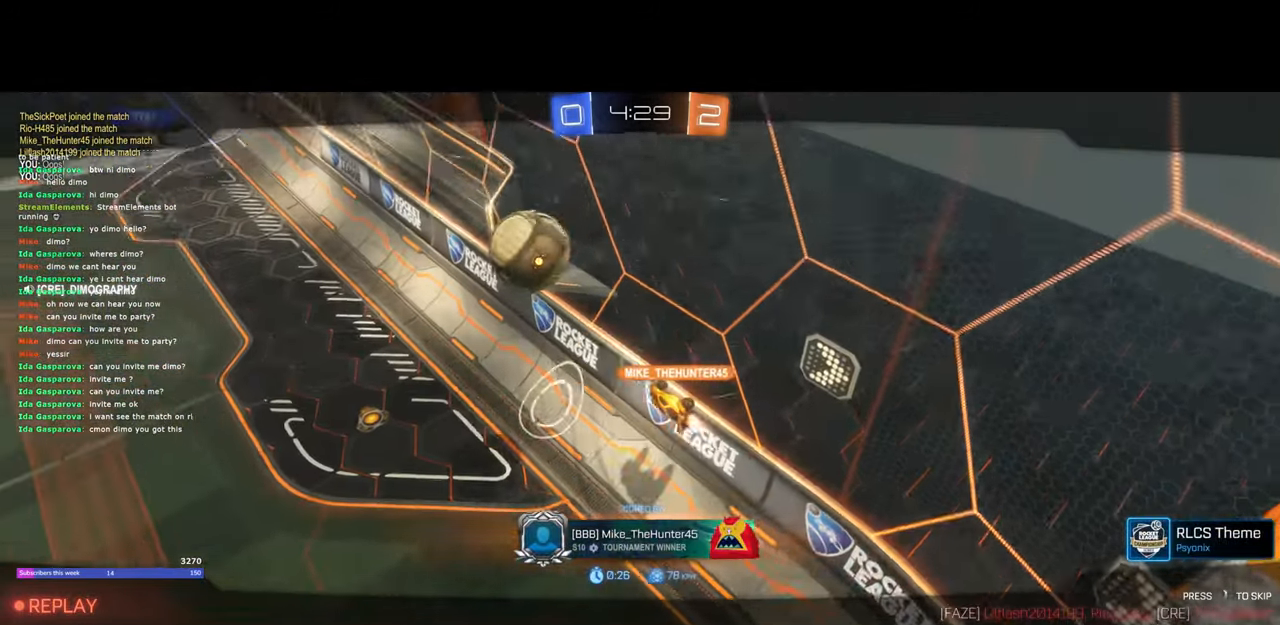
{"keys": [], "mouse": [], "events": []}
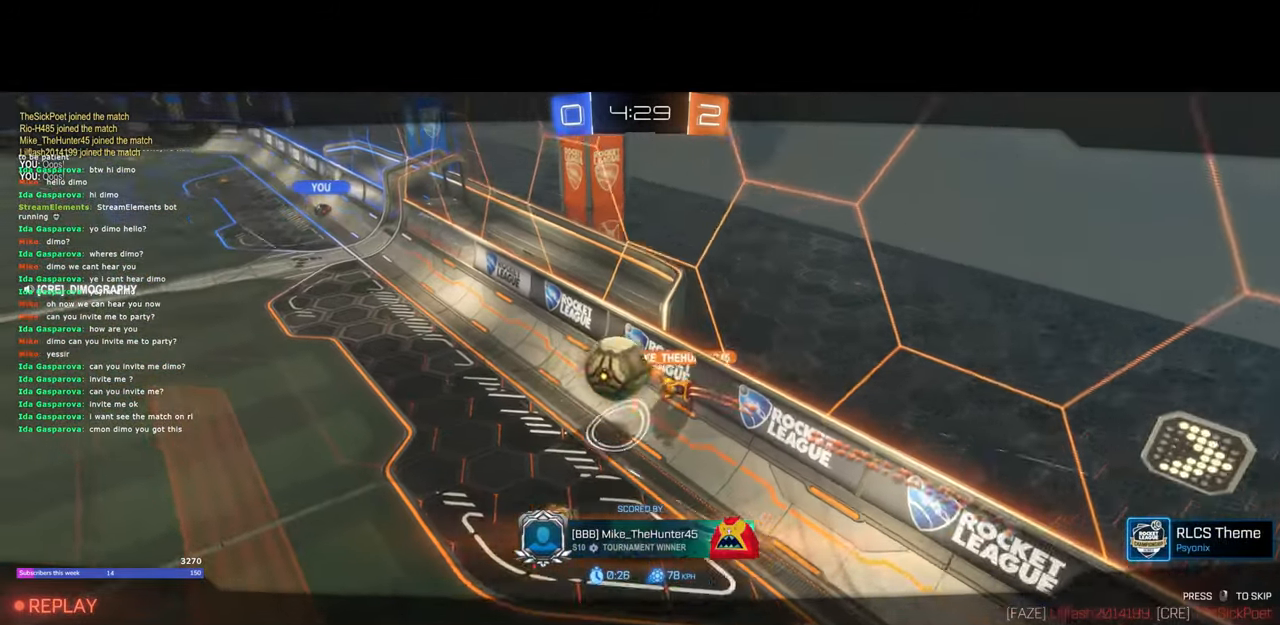
{"keys": [], "mouse": [], "events": []}
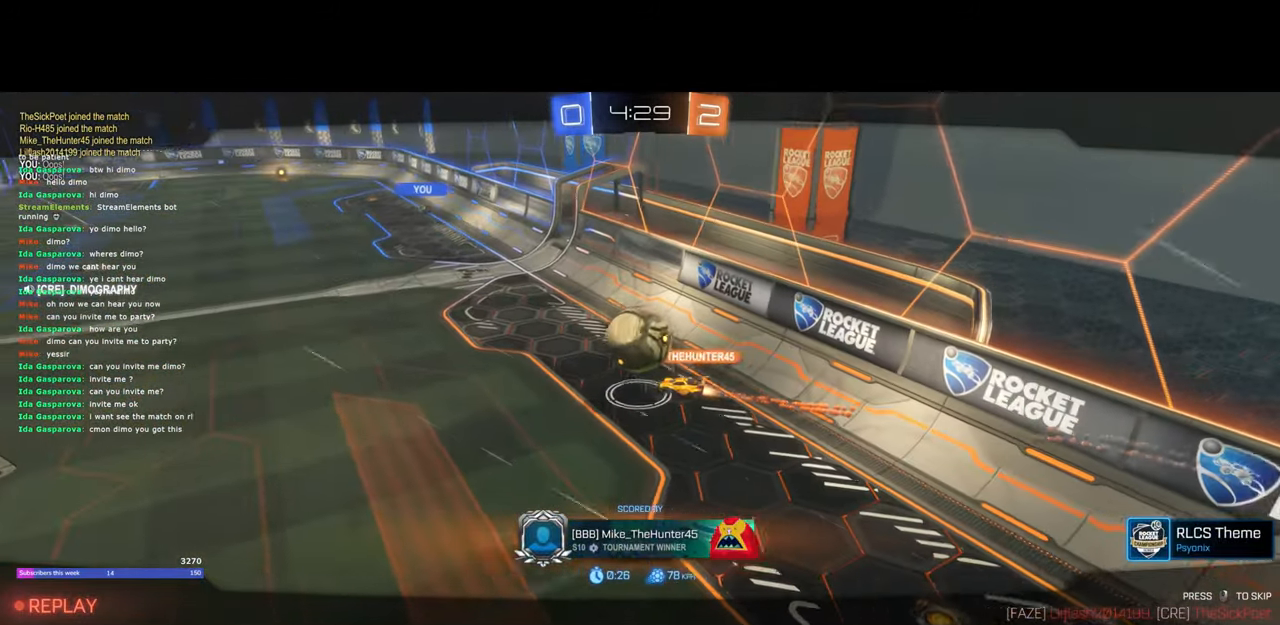
{"keys": [], "mouse": [], "events": []}
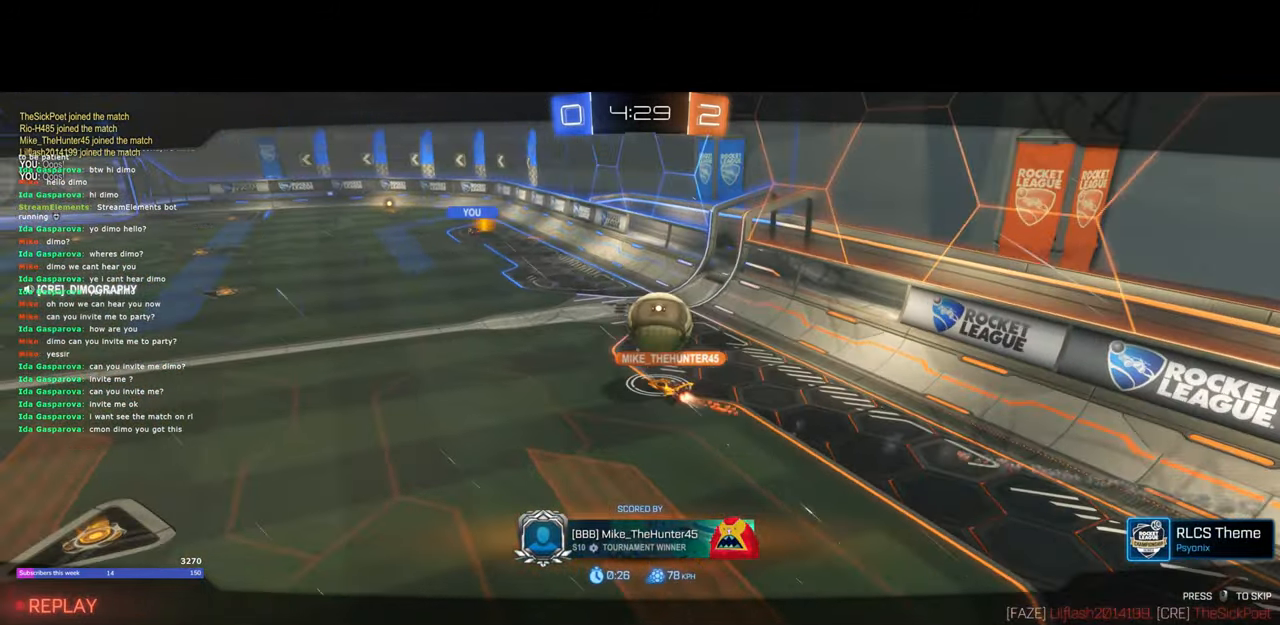
{"keys": [], "mouse": [], "events": []}
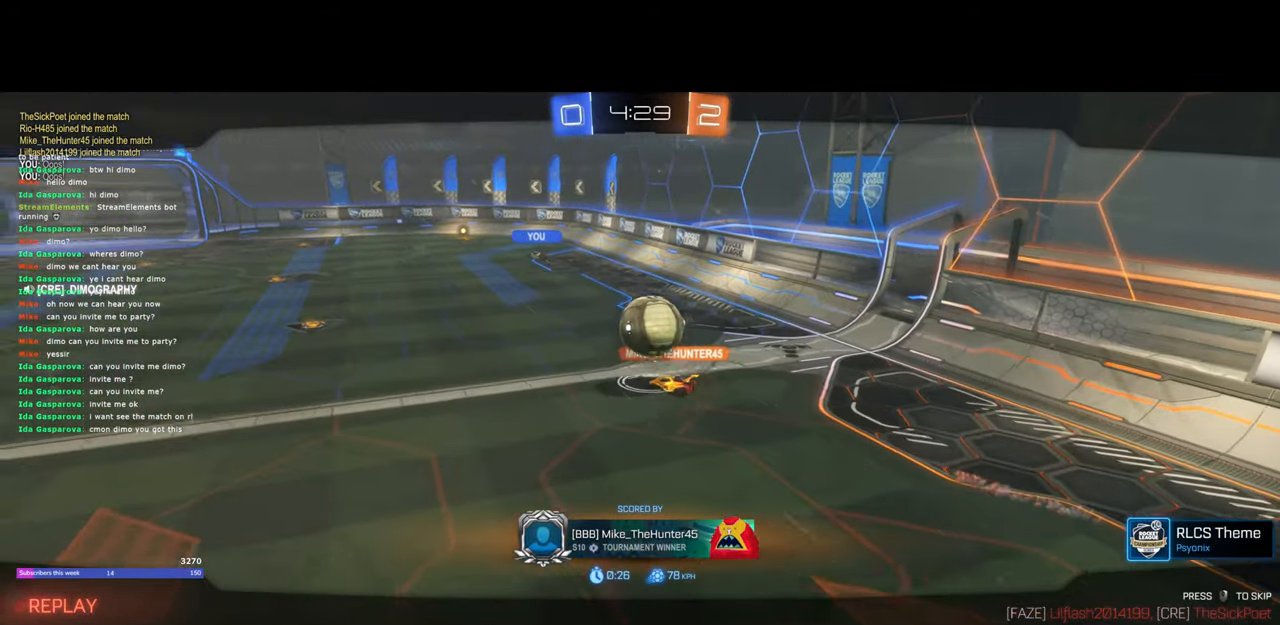
{"keys": [], "mouse": [], "events": []}